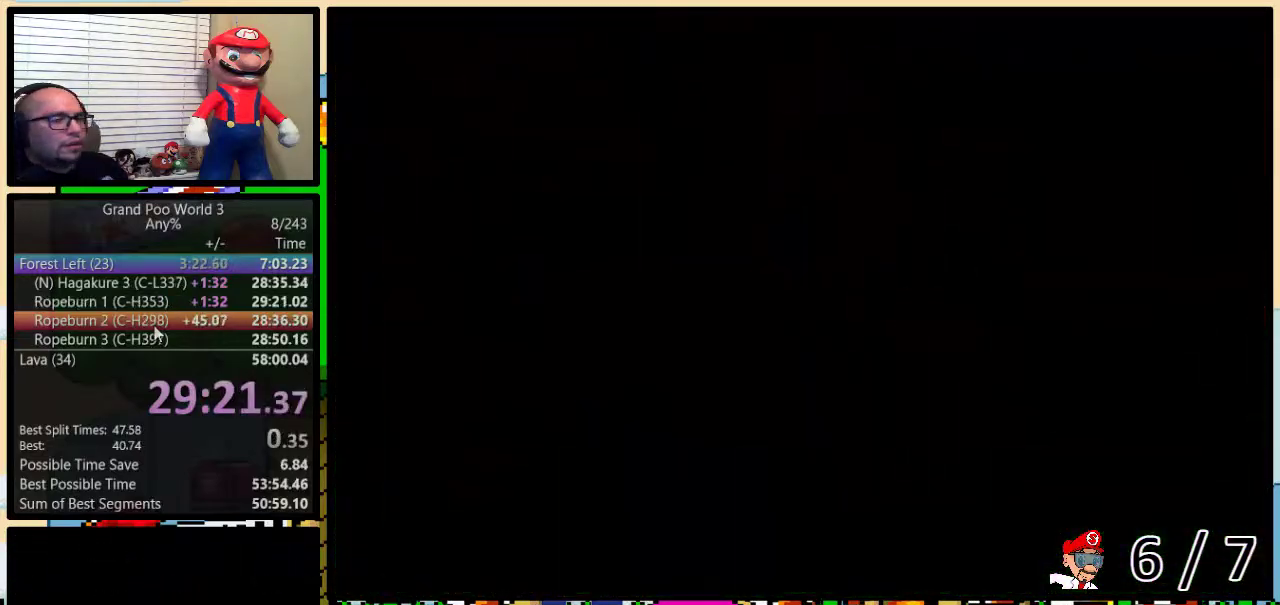
Gameplay with a controller (Nintendo layout); each line is a JSON object with the inputs held at the frame after it. "events" lists button and stick changes between this image and that frame as [ms after this image, input, new state], when the widget could be followed in between. Not read: L1 L3 R1 R3.
{"buttons": ["Y"], "events": []}
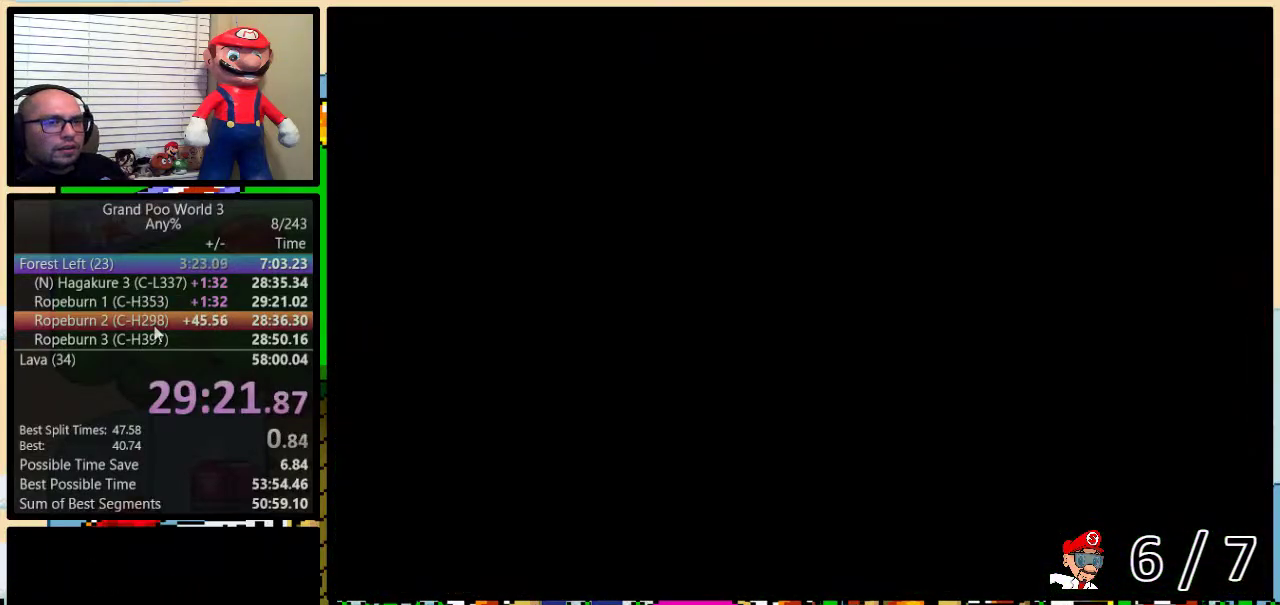
{"buttons": ["Y", "DPAD_UP", "DPAD_RIGHT"], "events": [[151, "DPAD_RIGHT", "down"], [434, "DPAD_UP", "down"]]}
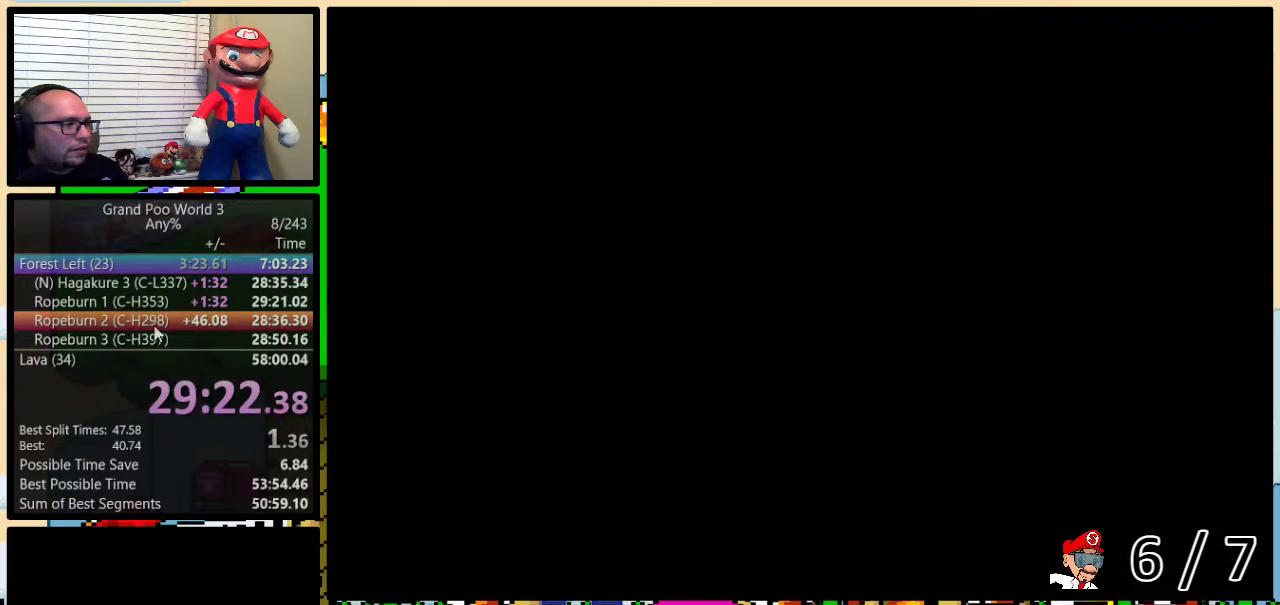
{"buttons": ["Y", "DPAD_UP", "DPAD_RIGHT"], "events": []}
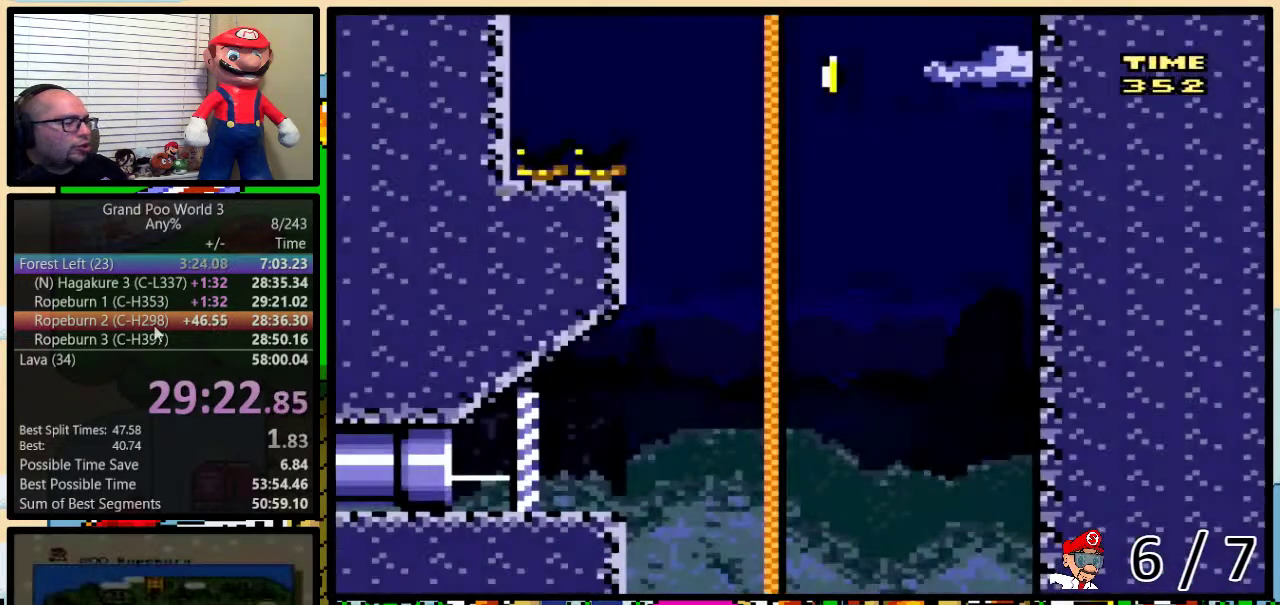
{"buttons": ["Y", "DPAD_UP", "DPAD_RIGHT"], "events": []}
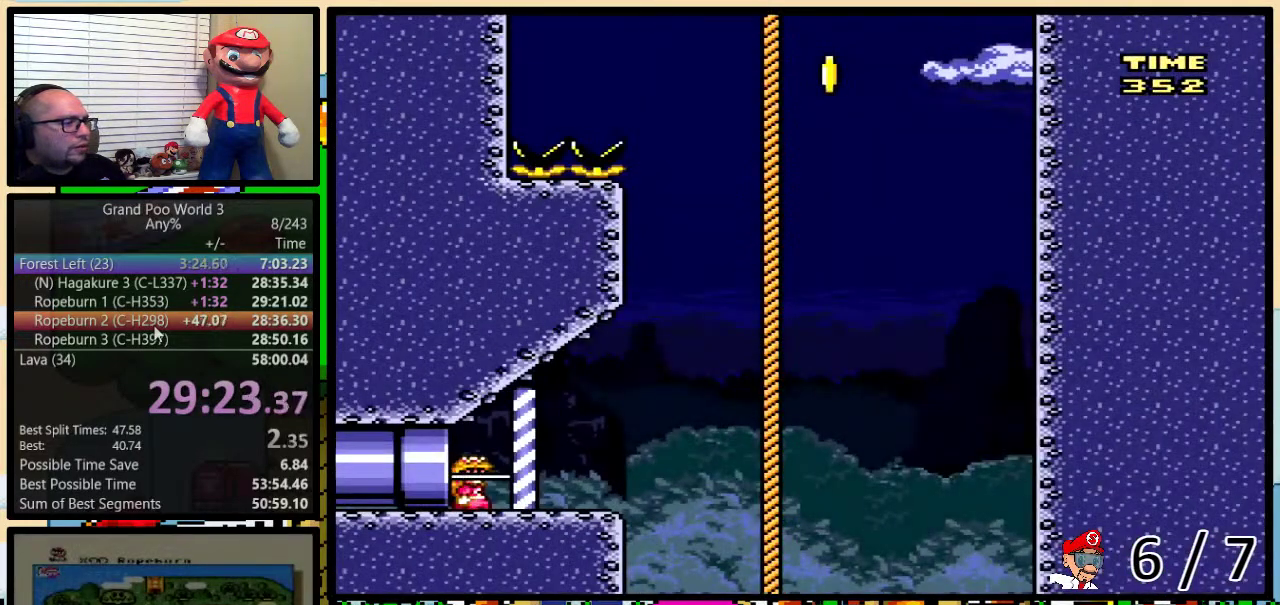
{"buttons": ["B", "Y", "DPAD_UP", "DPAD_RIGHT"], "events": [[283, "B", "down"]]}
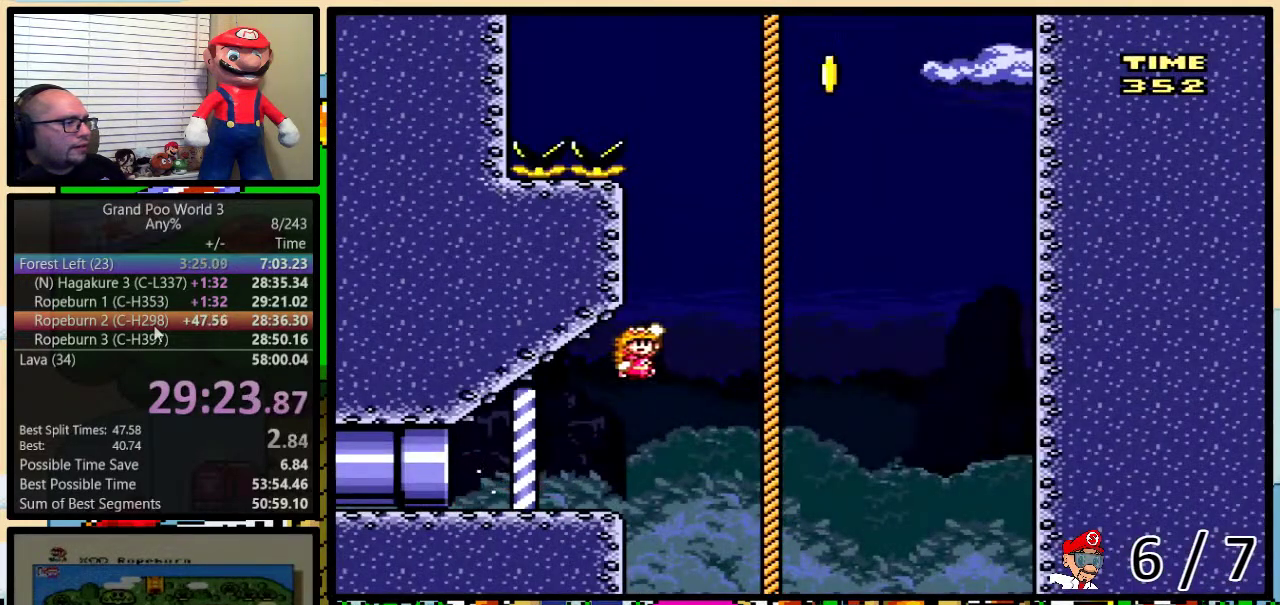
{"buttons": ["Y", "DPAD_UP", "DPAD_RIGHT"], "events": [[167, "DPAD_RIGHT", "up"], [317, "B", "up"], [384, "B", "down"], [484, "B", "up"], [484, "DPAD_RIGHT", "down"]]}
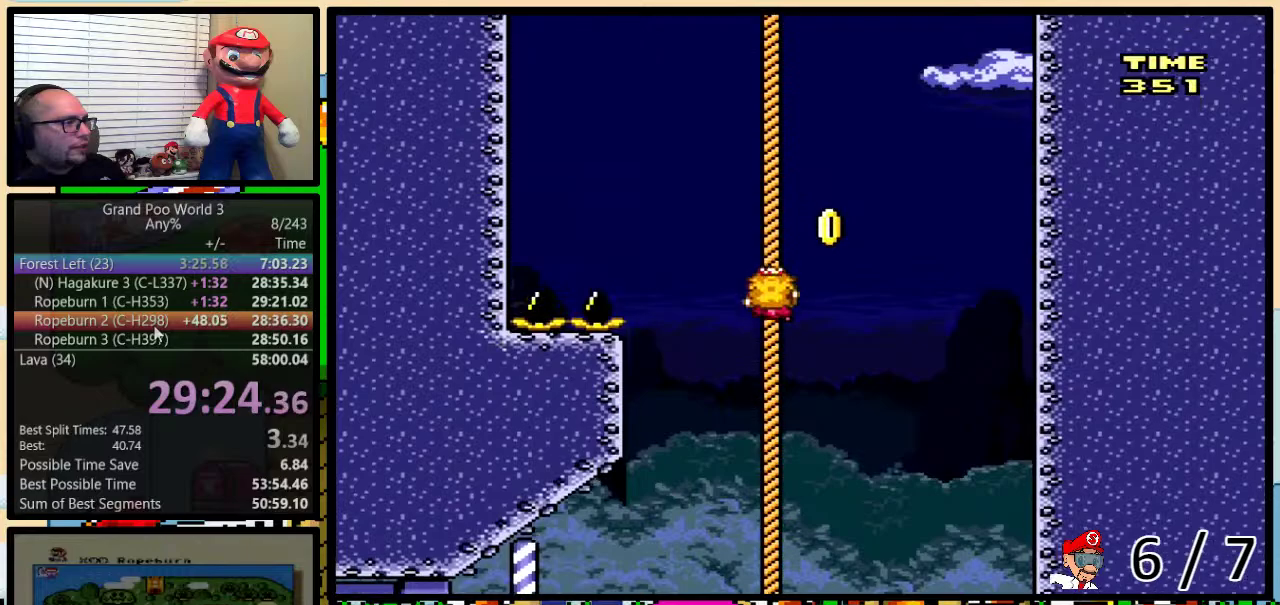
{"buttons": ["Y", "DPAD_UP", "DPAD_LEFT"], "events": [[83, "B", "down"], [217, "DPAD_RIGHT", "up"], [233, "DPAD_LEFT", "down"], [484, "B", "up"]]}
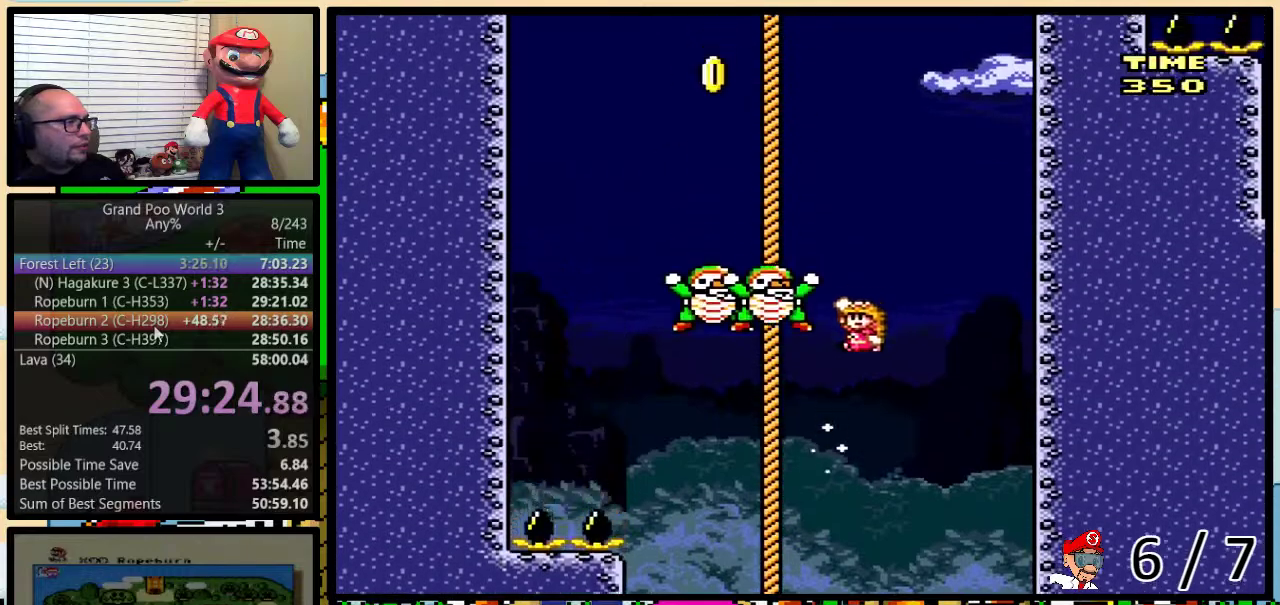
{"buttons": ["B", "Y", "DPAD_UP", "DPAD_LEFT"], "events": [[34, "B", "down"]]}
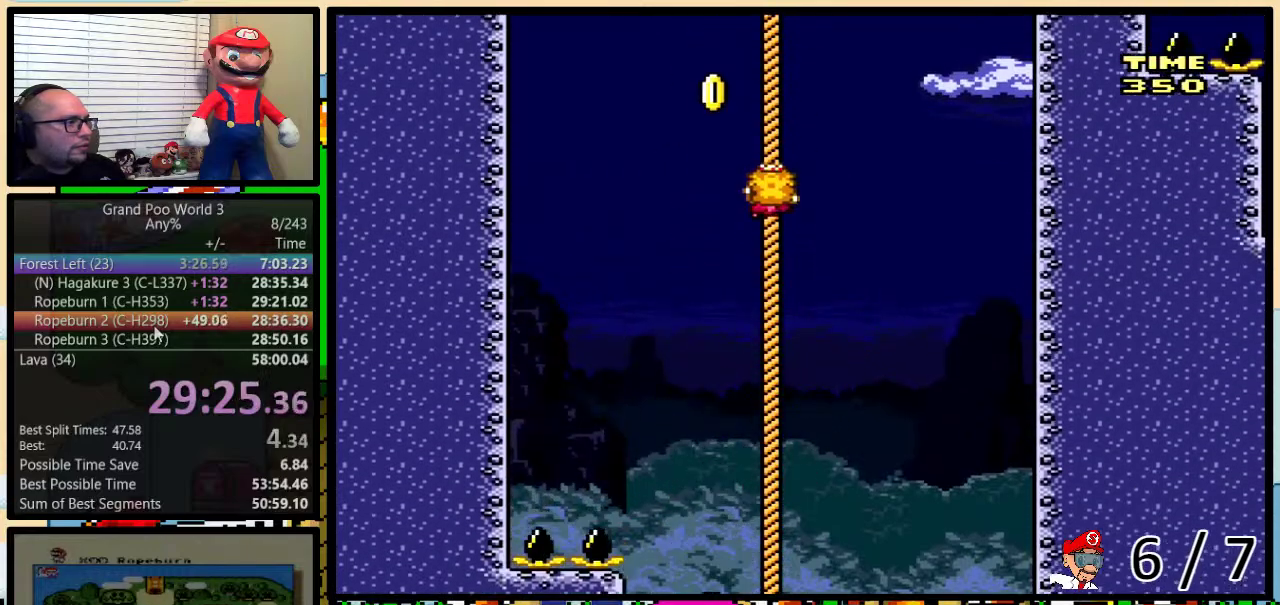
{"buttons": ["B", "Y", "DPAD_RIGHT"], "events": [[67, "B", "up"], [67, "DPAD_LEFT", "up"], [133, "B", "down"], [167, "DPAD_LEFT", "down"], [217, "B", "up"], [250, "DPAD_UP", "up"], [283, "B", "down"], [417, "DPAD_LEFT", "up"], [417, "DPAD_RIGHT", "down"]]}
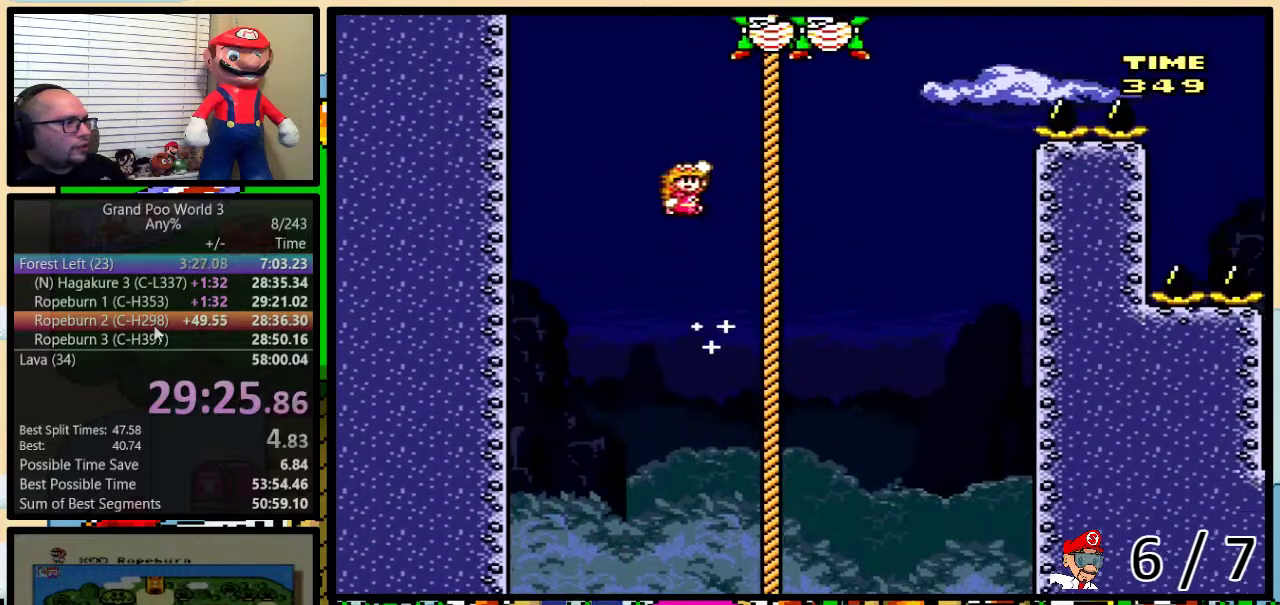
{"buttons": ["B", "Y", "DPAD_UP", "DPAD_RIGHT"], "events": [[67, "DPAD_RIGHT", "up"], [134, "B", "up"], [134, "DPAD_RIGHT", "down"], [134, "DPAD_UP", "down"], [201, "B", "down"]]}
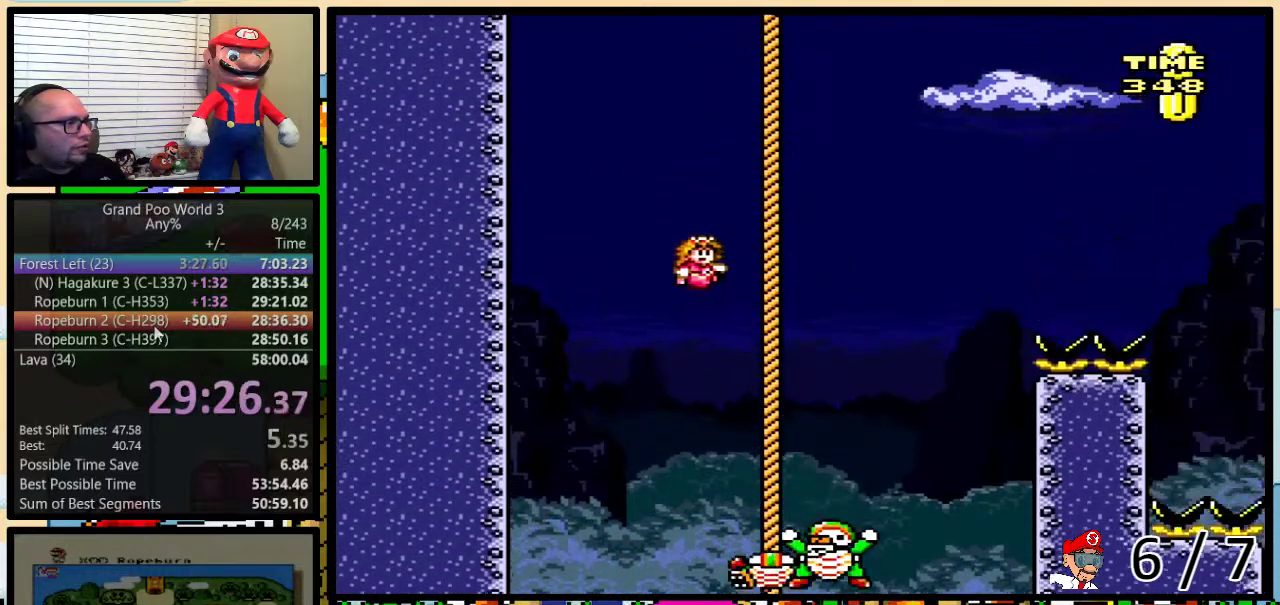
{"buttons": ["Y", "DPAD_UP", "DPAD_LEFT"], "events": [[167, "B", "up"], [167, "DPAD_RIGHT", "up"], [267, "B", "down"], [317, "B", "up"], [384, "B", "down"], [450, "B", "up"], [484, "DPAD_LEFT", "down"]]}
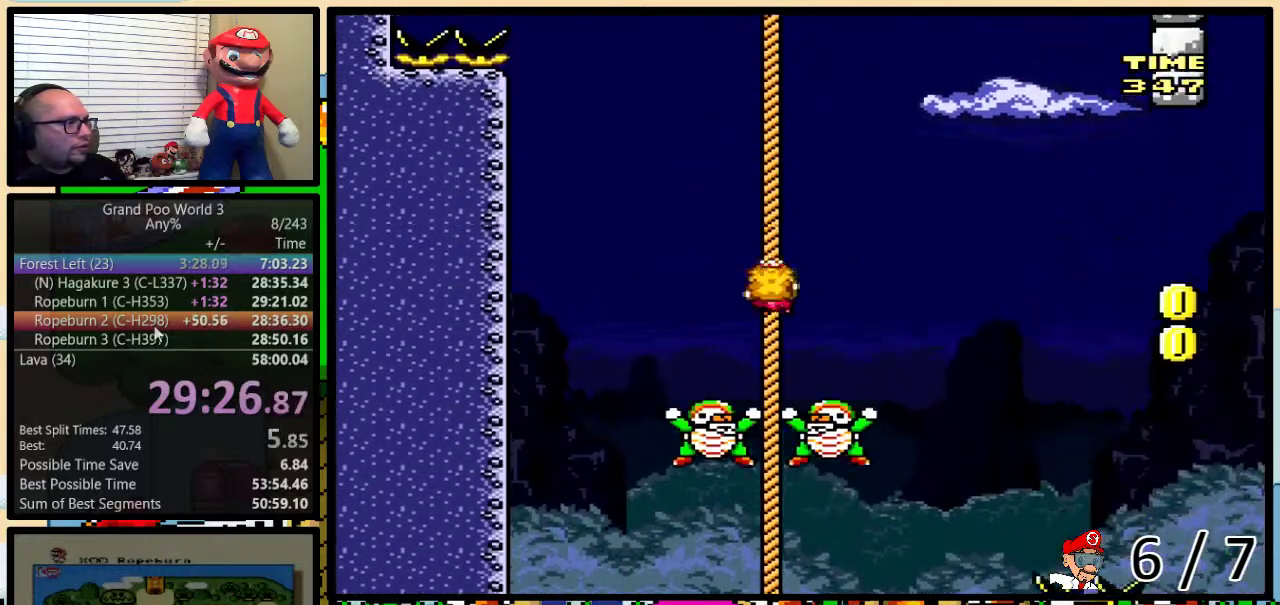
{"buttons": ["B", "Y", "DPAD_UP", "DPAD_RIGHT"], "events": [[17, "B", "down"], [267, "DPAD_LEFT", "up"], [301, "DPAD_RIGHT", "down"]]}
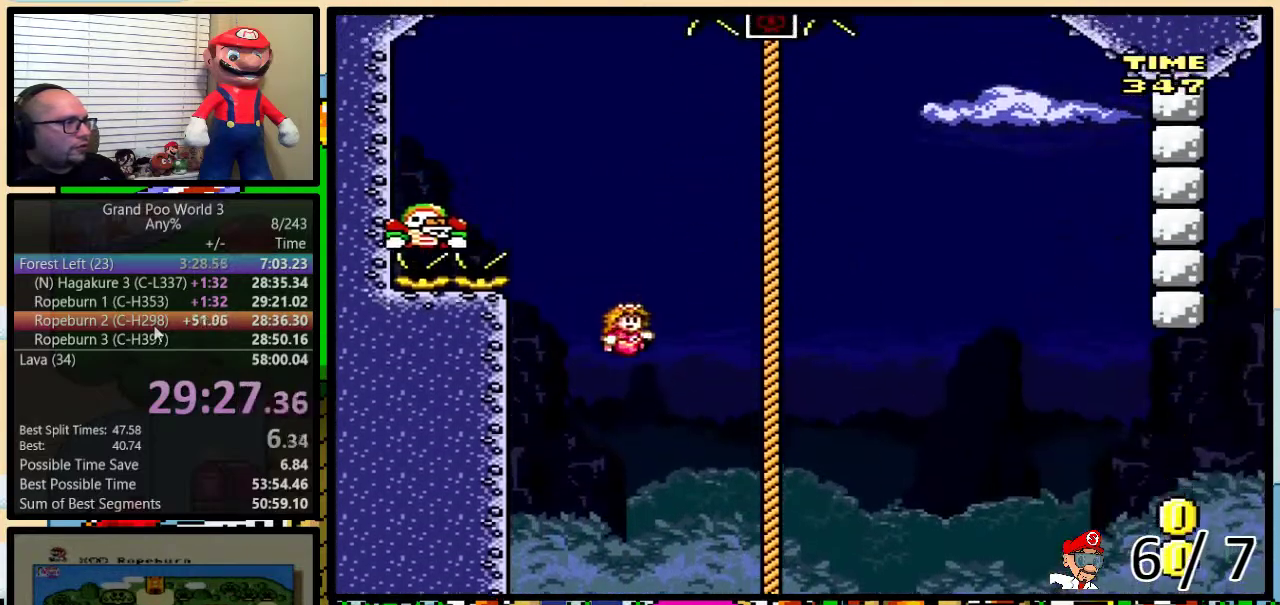
{"buttons": ["Y", "DPAD_UP"], "events": [[334, "B", "up"], [334, "DPAD_RIGHT", "up"], [384, "B", "down"], [450, "B", "up"]]}
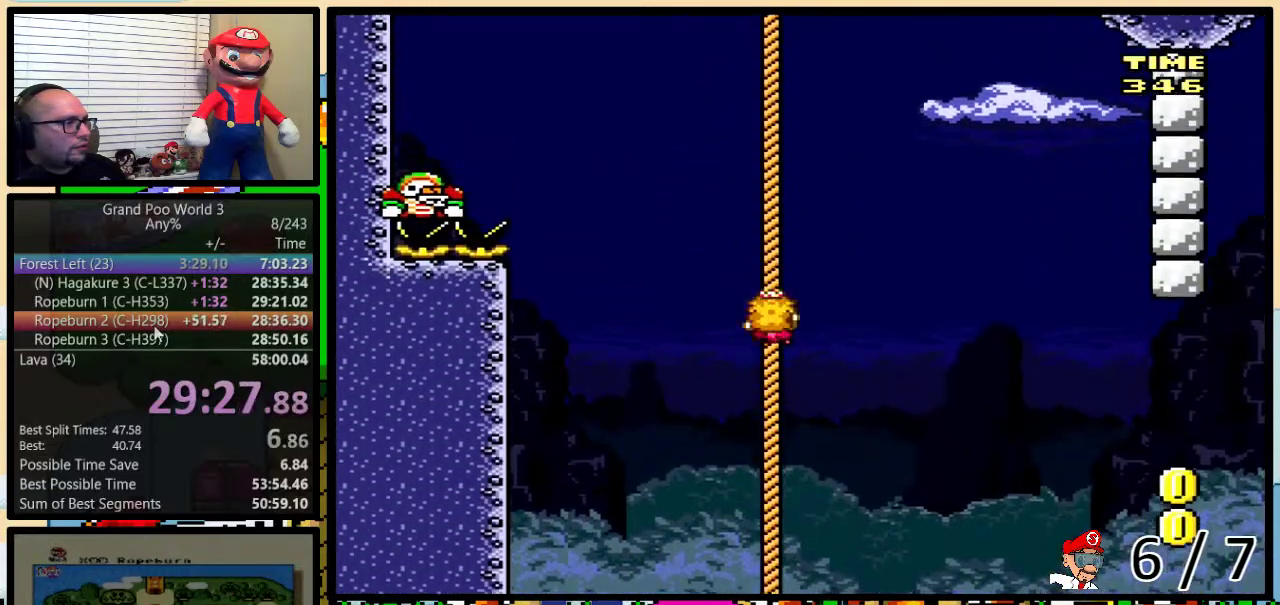
{"buttons": ["B", "Y", "DPAD_UP", "DPAD_RIGHT"], "events": [[17, "B", "down"], [84, "B", "up"], [84, "DPAD_RIGHT", "down"], [334, "B", "down"]]}
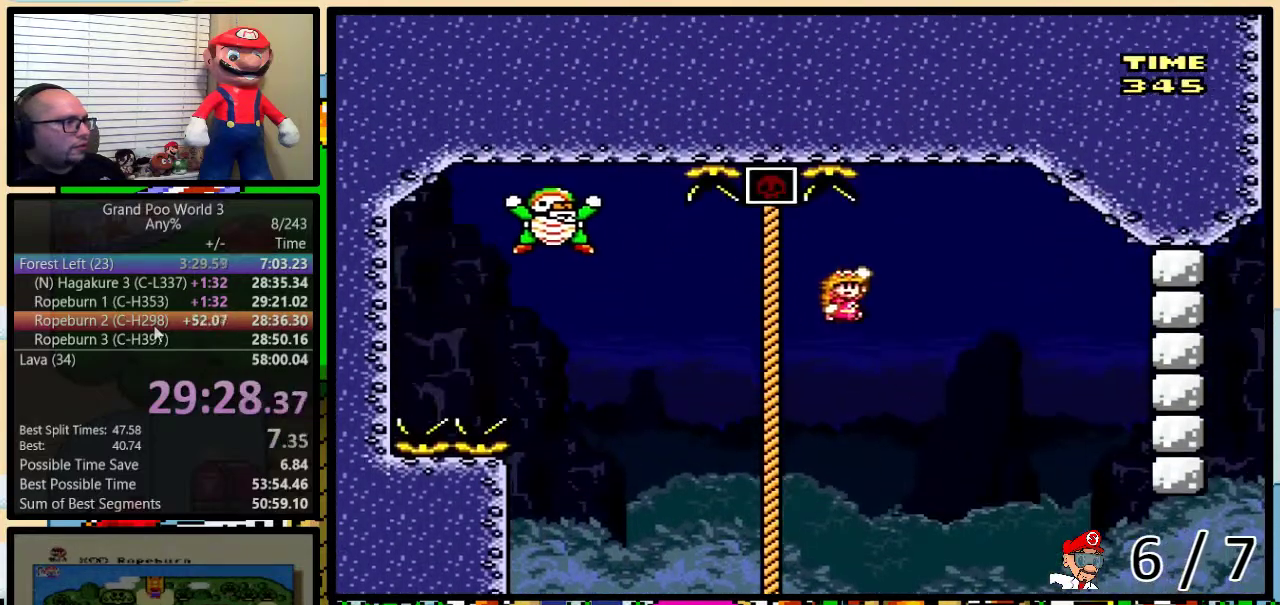
{"buttons": ["B", "Y"], "events": [[250, "DPAD_UP", "up"], [434, "B", "up"], [434, "DPAD_RIGHT", "up"], [500, "B", "down"]]}
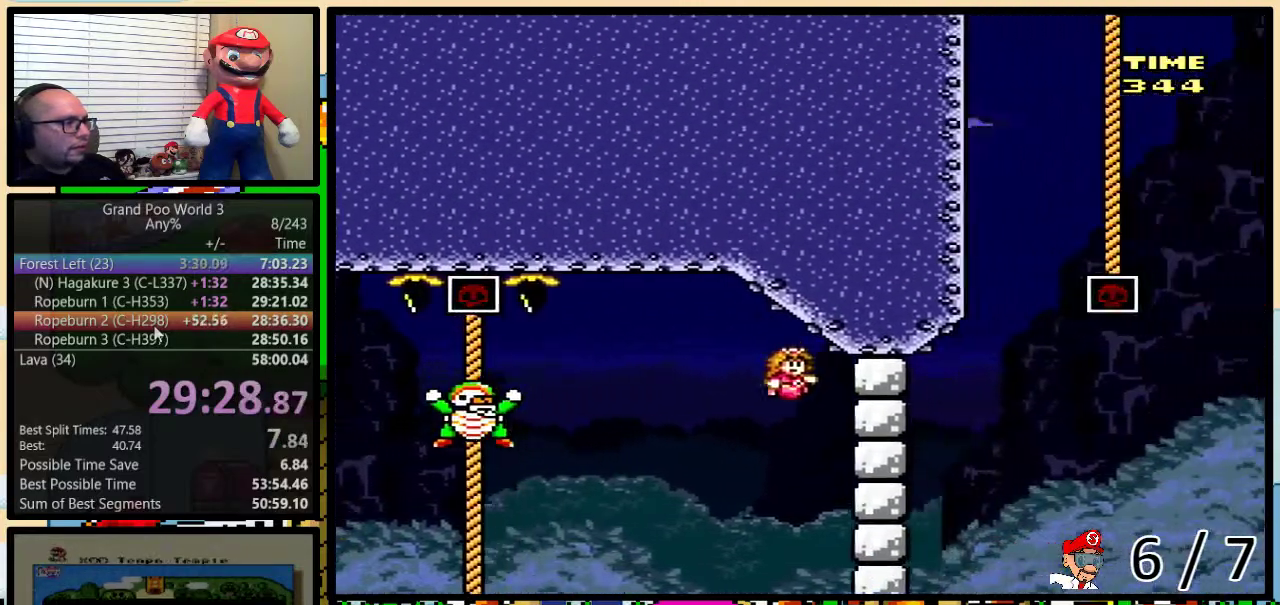
{"buttons": ["B", "Y", "DPAD_LEFT"], "events": [[317, "DPAD_RIGHT", "down"], [317, "DPAD_UP", "down"], [384, "DPAD_UP", "up"], [468, "DPAD_LEFT", "down"], [468, "DPAD_RIGHT", "up"]]}
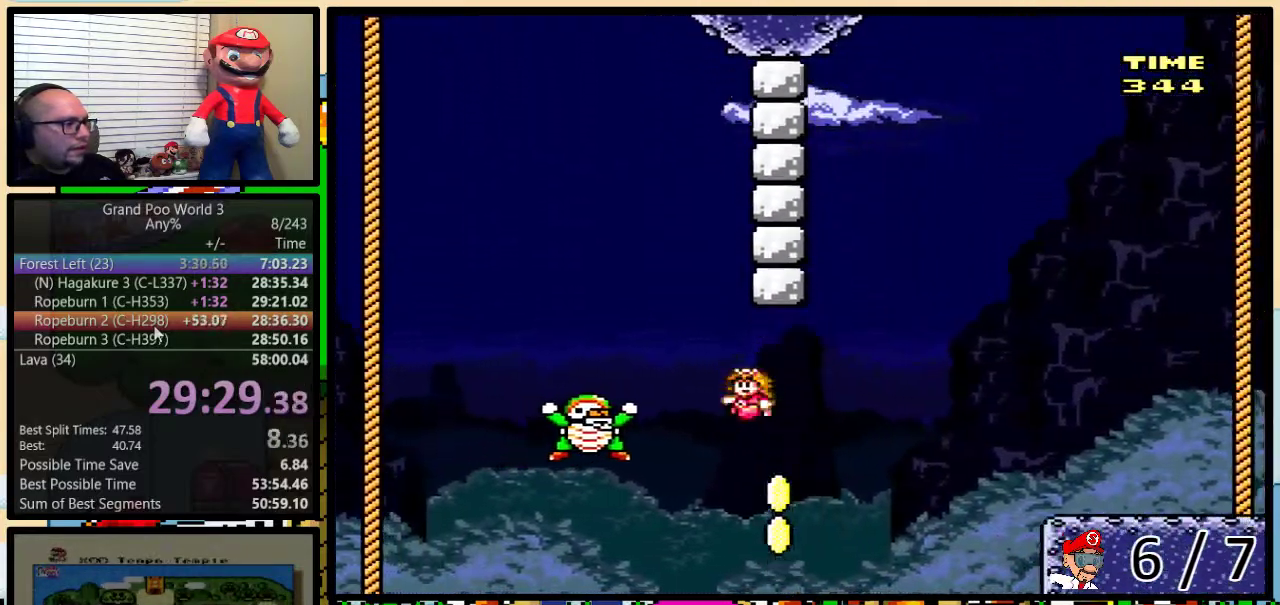
{"buttons": ["B", "Y", "DPAD_UP", "DPAD_RIGHT"], "events": [[117, "DPAD_LEFT", "up"], [150, "DPAD_RIGHT", "down"], [183, "DPAD_UP", "down"]]}
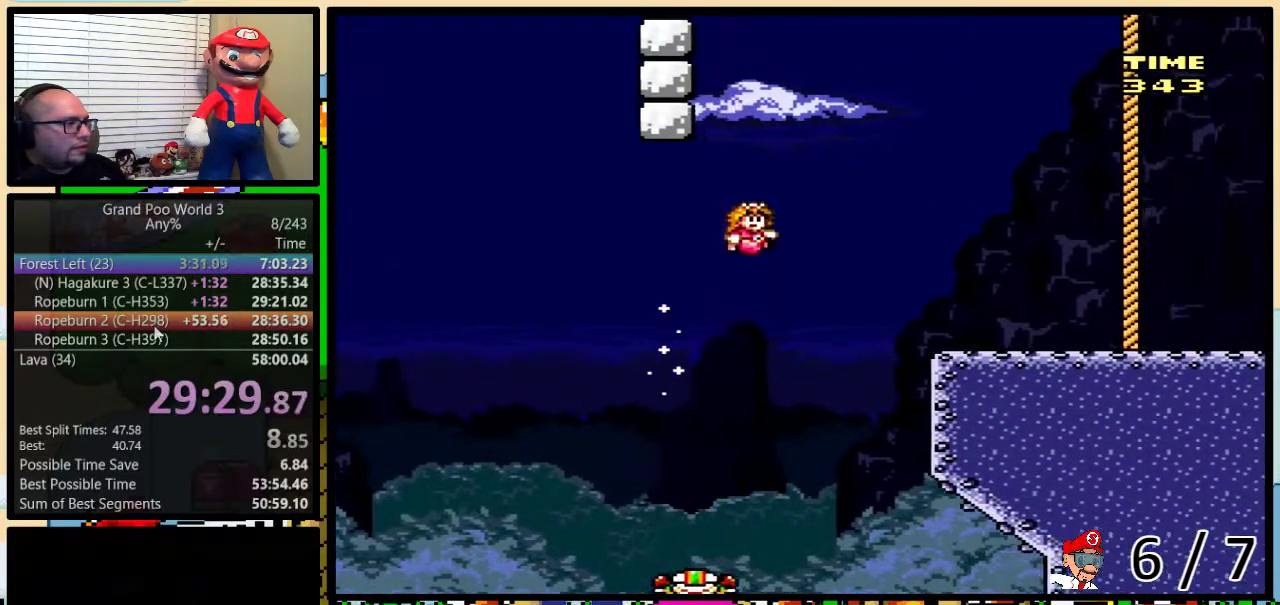
{"buttons": ["B", "Y", "DPAD_UP", "DPAD_RIGHT"], "events": [[17, "B", "up"], [117, "B", "down"], [217, "B", "up"], [468, "B", "down"]]}
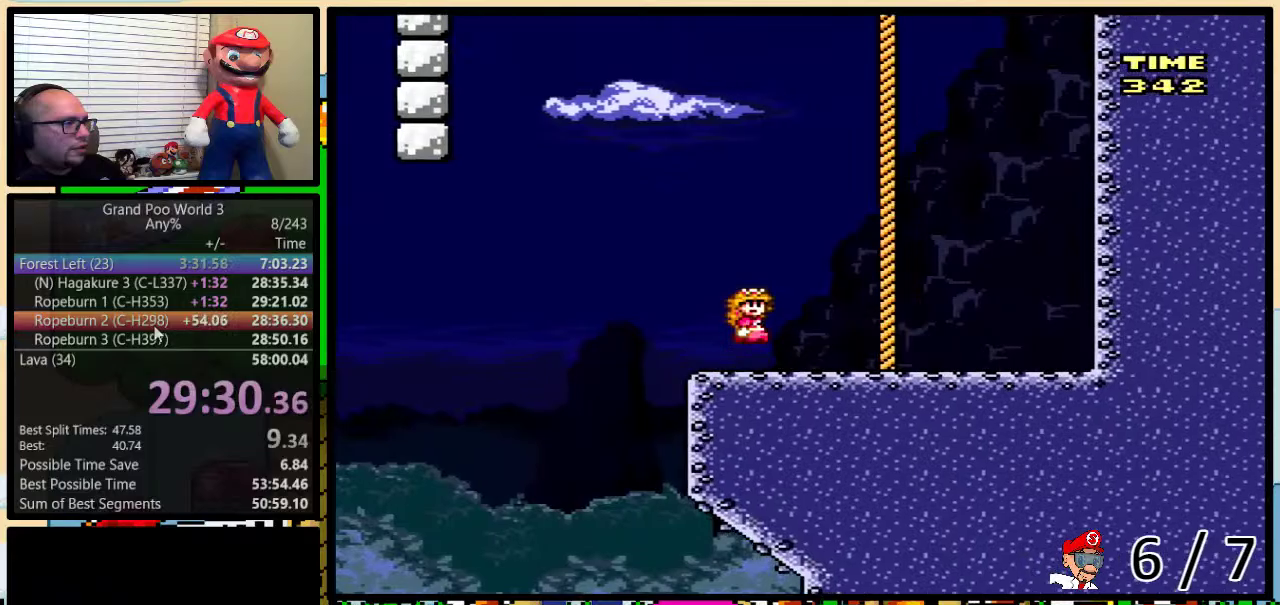
{"buttons": ["Y", "DPAD_UP"], "events": [[183, "B", "up"], [200, "DPAD_RIGHT", "up"], [267, "B", "down"], [334, "B", "up"], [434, "B", "down"], [484, "B", "up"]]}
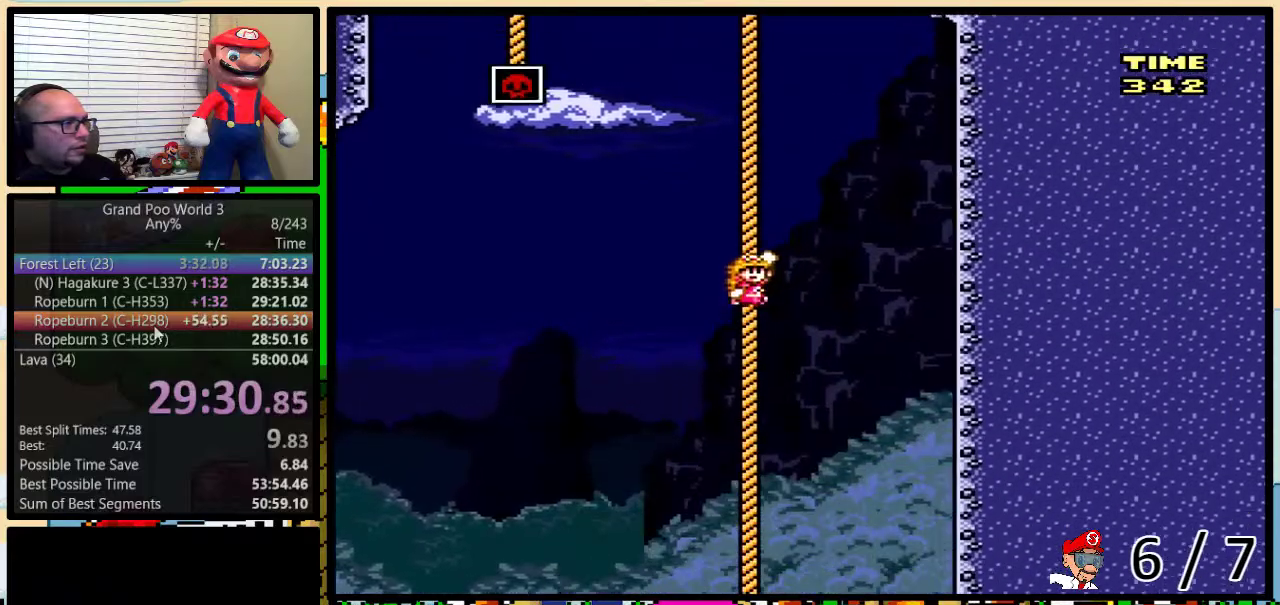
{"buttons": ["B", "Y", "DPAD_UP", "DPAD_LEFT"], "events": [[50, "B", "down"], [117, "B", "up"], [284, "DPAD_LEFT", "down"], [317, "B", "down"]]}
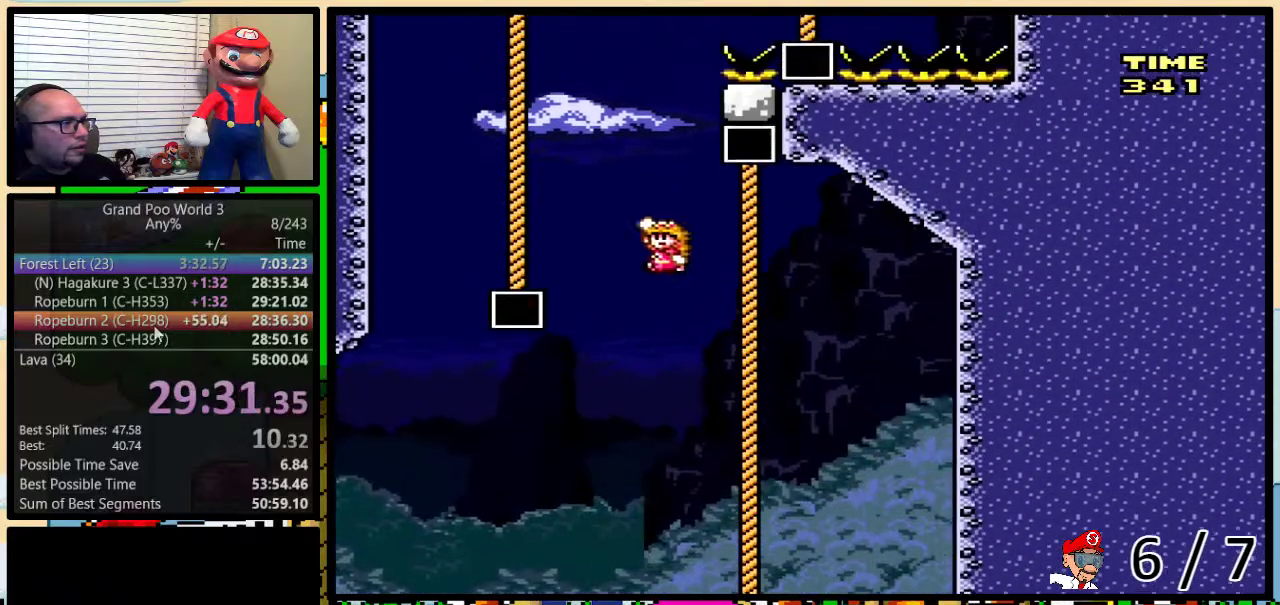
{"buttons": ["B", "Y", "DPAD_UP", "DPAD_RIGHT"], "events": [[234, "DPAD_LEFT", "up"], [267, "B", "up"], [334, "B", "down"], [417, "B", "up"], [417, "DPAD_RIGHT", "down"], [484, "B", "down"]]}
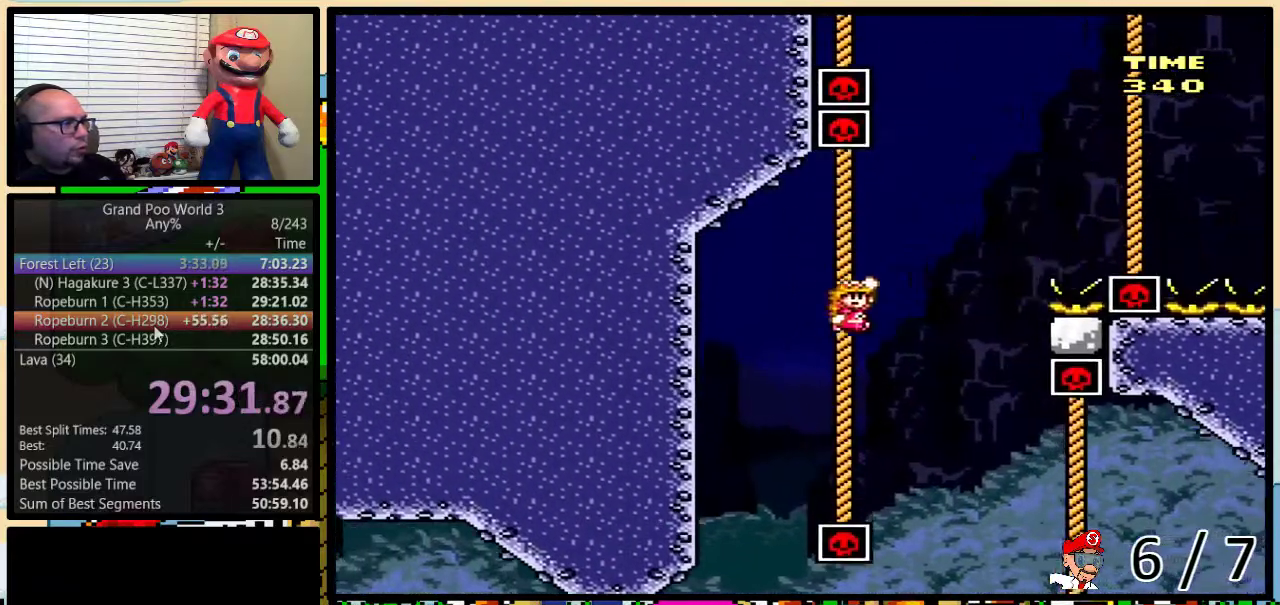
{"buttons": ["B", "Y", "DPAD_UP", "DPAD_RIGHT"], "events": []}
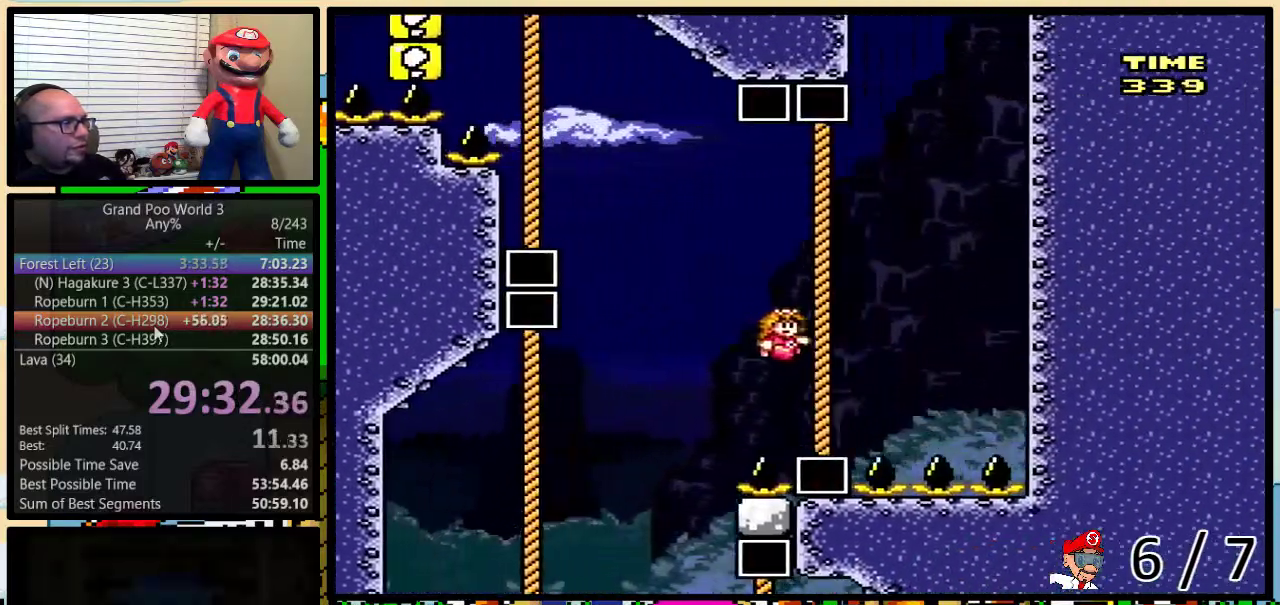
{"buttons": ["B", "Y", "DPAD_UP", "DPAD_LEFT"], "events": [[17, "DPAD_RIGHT", "up"], [50, "B", "up"], [84, "DPAD_LEFT", "down"], [100, "B", "down"]]}
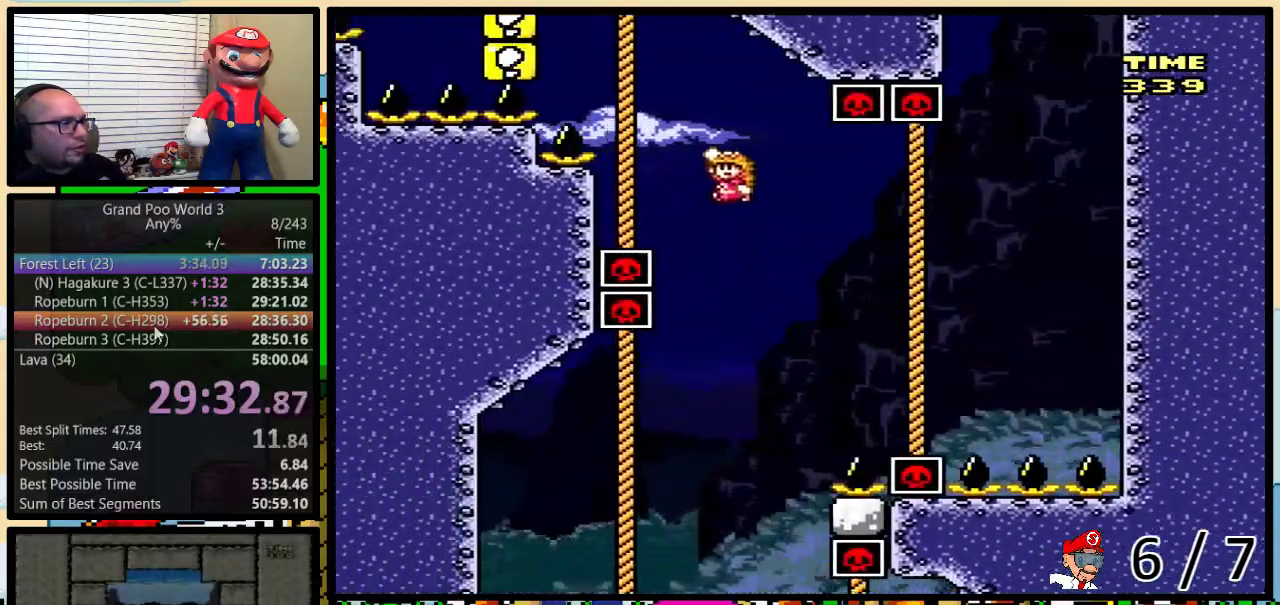
{"buttons": ["B", "Y", "DPAD_UP"], "events": [[167, "B", "up"], [200, "B", "down"], [267, "DPAD_LEFT", "up"], [283, "B", "up"], [350, "B", "down"], [433, "B", "up"], [500, "B", "down"]]}
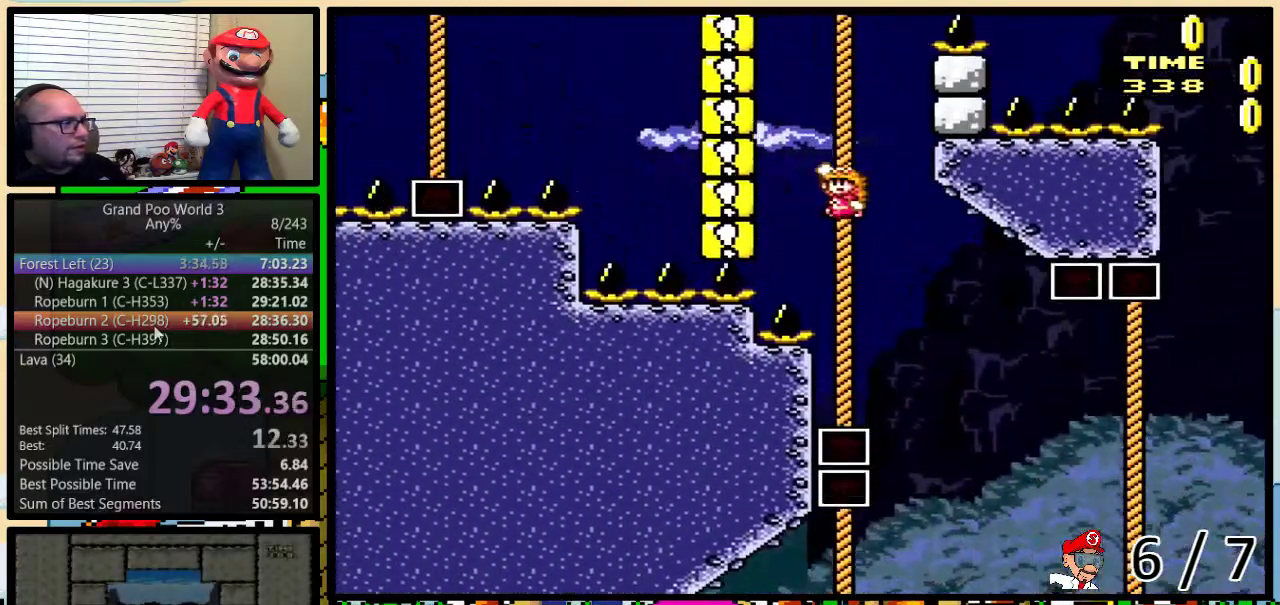
{"buttons": ["B", "Y", "DPAD_UP", "DPAD_RIGHT"], "events": [[34, "B", "up"], [100, "B", "down"], [167, "B", "up"], [217, "DPAD_RIGHT", "down"], [451, "B", "down"]]}
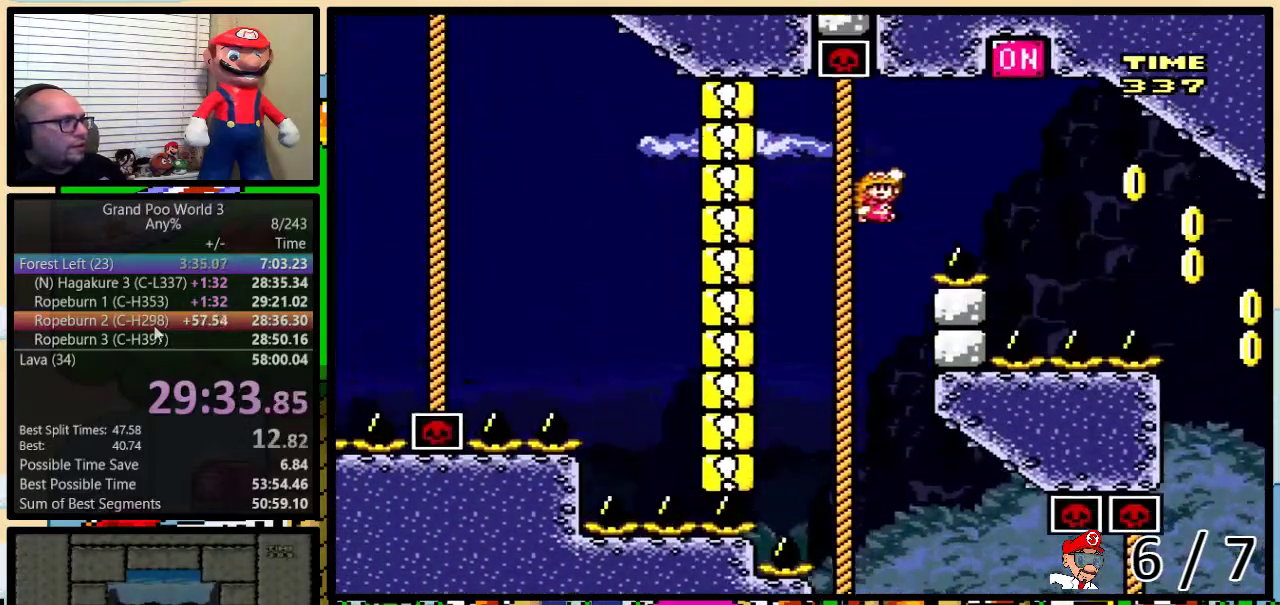
{"buttons": ["Y", "DPAD_UP", "DPAD_RIGHT"], "events": [[333, "B", "up"]]}
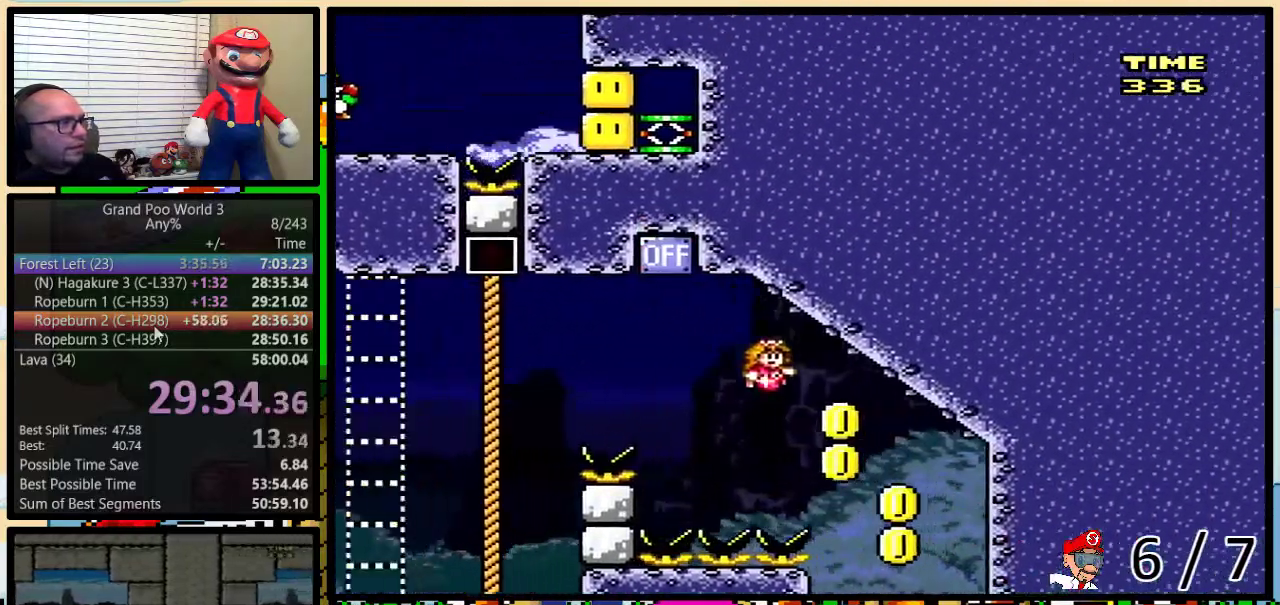
{"buttons": ["Y", "DPAD_LEFT"], "events": [[217, "DPAD_LEFT", "down"], [217, "DPAD_RIGHT", "up"], [250, "DPAD_UP", "up"]]}
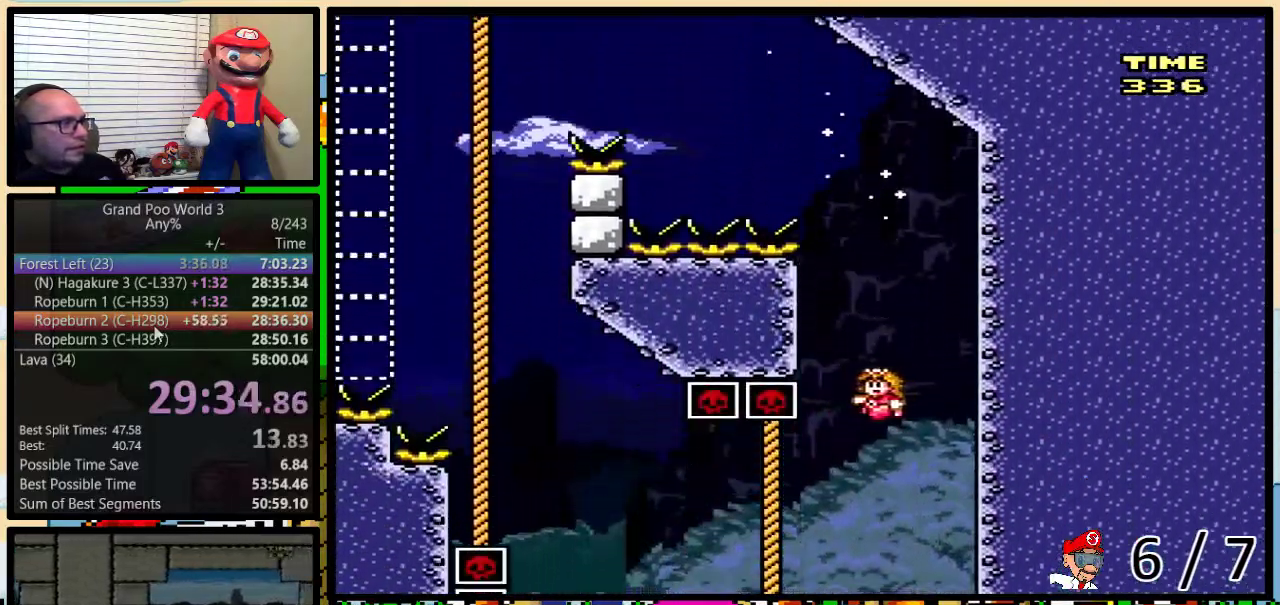
{"buttons": ["B", "Y", "DPAD_UP", "DPAD_LEFT"], "events": [[267, "DPAD_UP", "down"], [300, "B", "down"]]}
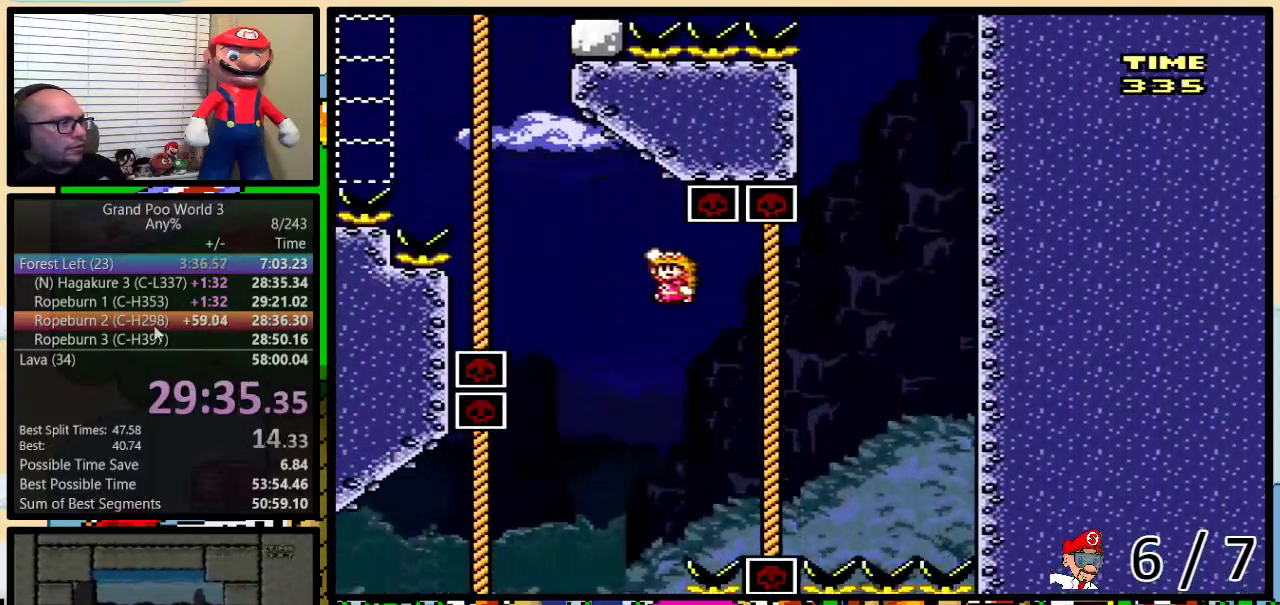
{"buttons": ["B", "Y", "DPAD_UP"], "events": [[300, "B", "up"], [300, "DPAD_LEFT", "up"], [351, "B", "down"], [451, "B", "up"], [501, "B", "down"]]}
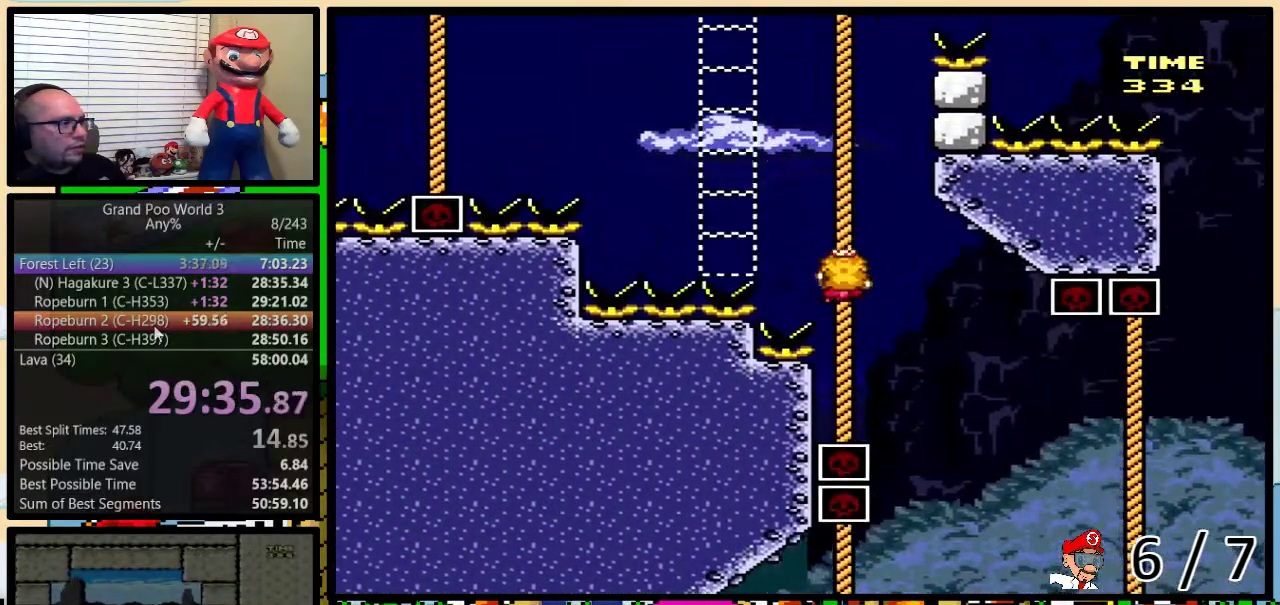
{"buttons": ["B", "Y", "DPAD_UP", "DPAD_LEFT"], "events": [[66, "B", "up"], [133, "B", "down"], [200, "B", "up"], [267, "B", "down"], [283, "DPAD_LEFT", "down"]]}